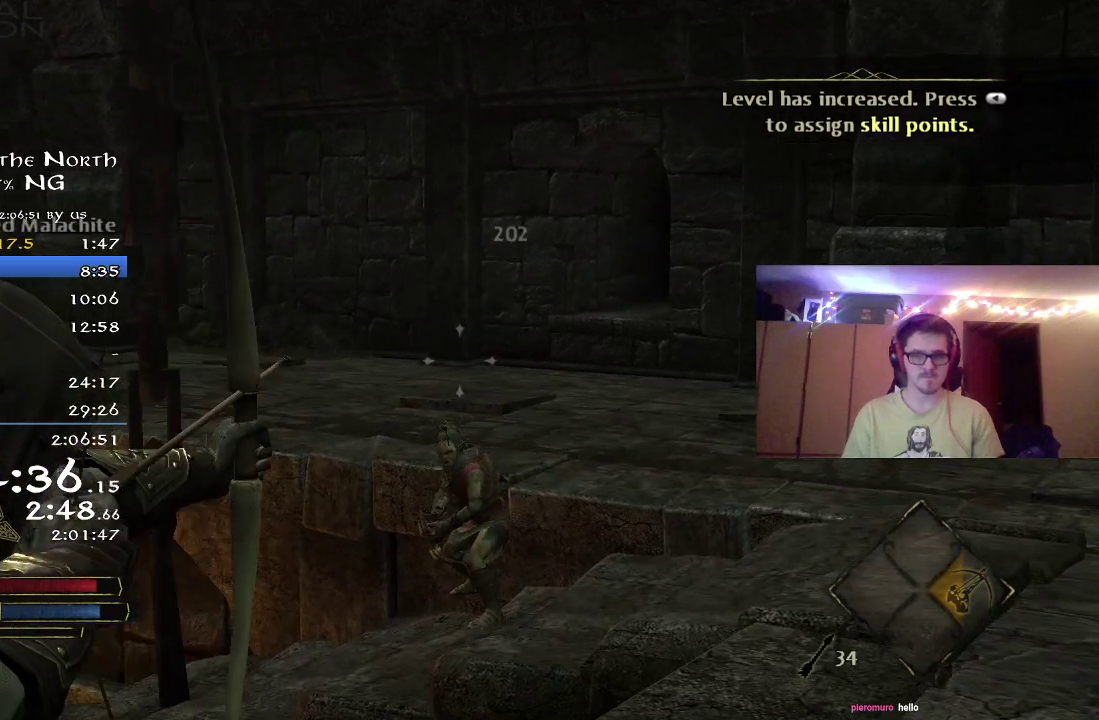
Gameplay with a controller (Xbox layout); each line is a JSON object with the inputs held at the frame after it (dt_ms = milliseconds from this image to that frame). "button_events" lists button changes between this image and that frame as [ms after this image, input, new state], when the widget could be followed in between (sticks are given only as held states). Not read: L2 R1.
{"dt_ms": 400, "buttons": [], "left_stick": "down", "right_stick": "center", "button_events": []}
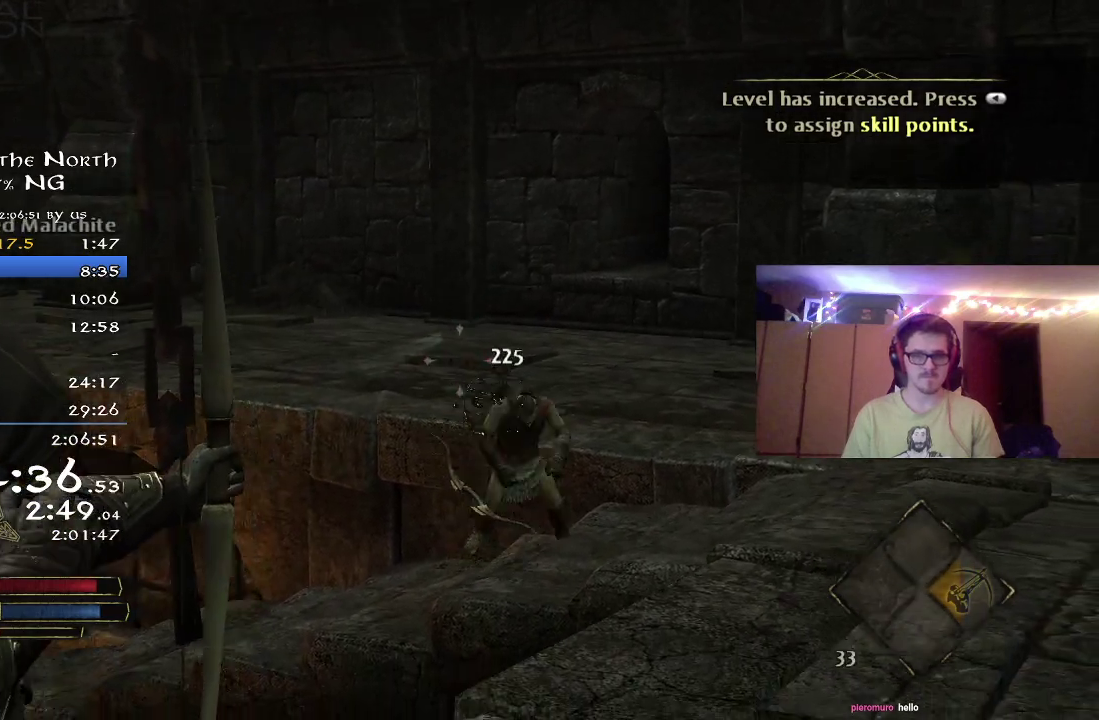
{"dt_ms": 400, "buttons": [], "left_stick": "right", "right_stick": "up-left", "button_events": []}
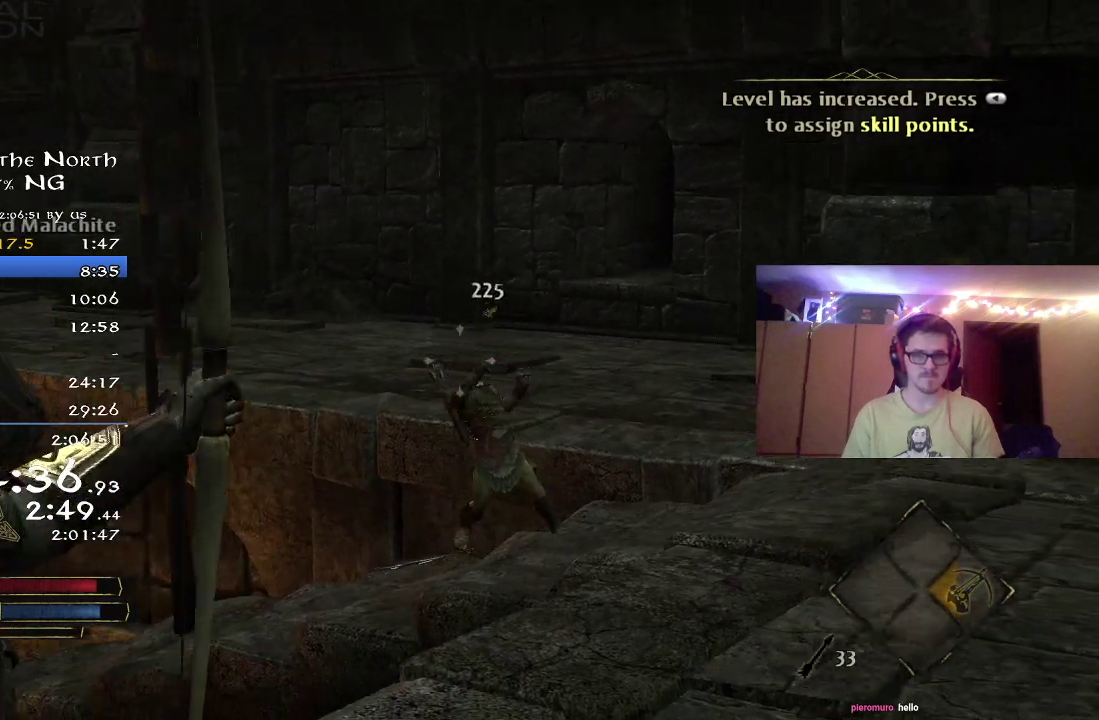
{"dt_ms": 600, "buttons": [], "left_stick": "right", "right_stick": "center", "button_events": []}
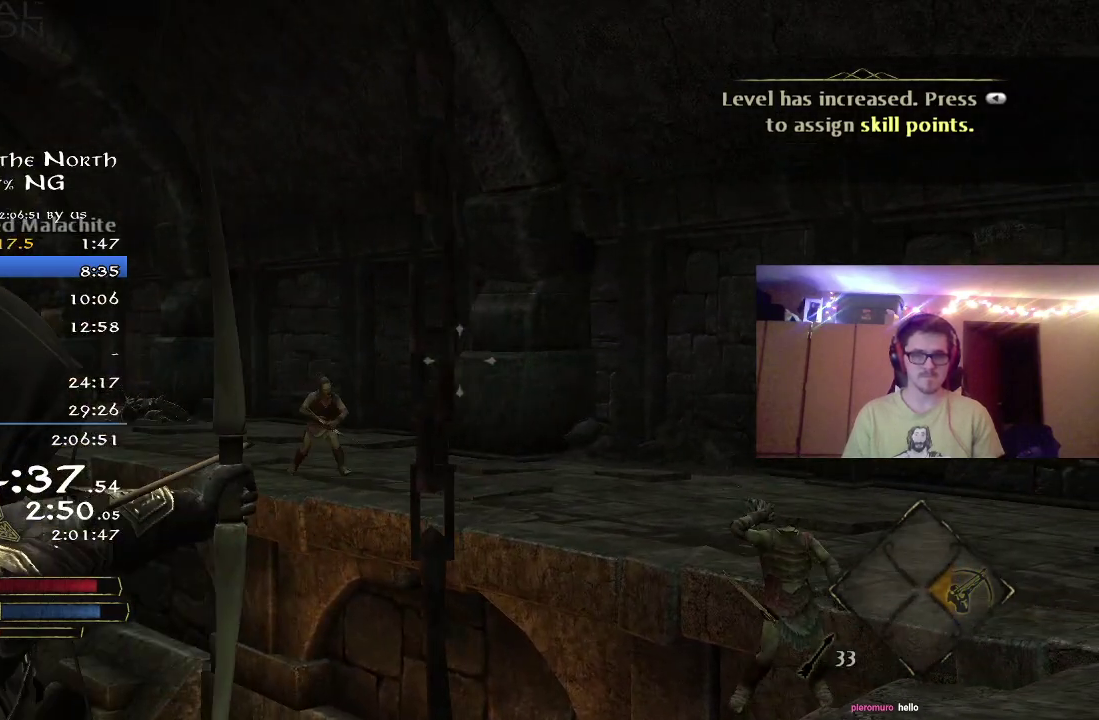
{"dt_ms": 400, "buttons": [], "left_stick": "right", "right_stick": "down-left", "button_events": []}
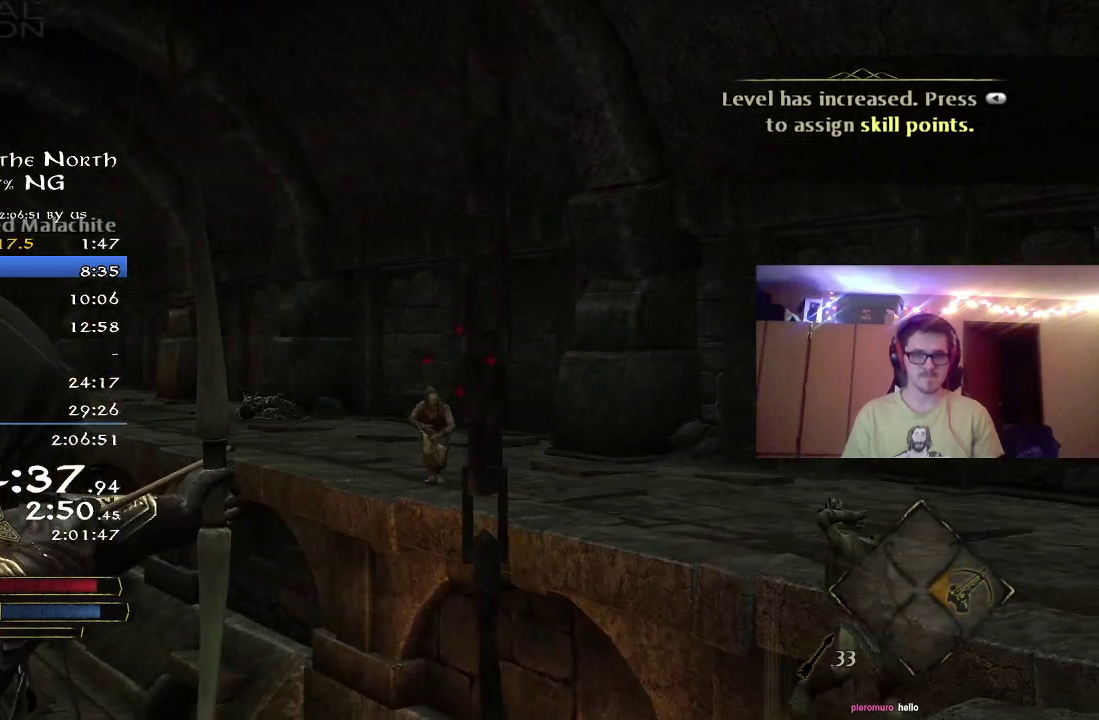
{"dt_ms": 800, "buttons": [], "left_stick": "up-right", "right_stick": "left", "button_events": []}
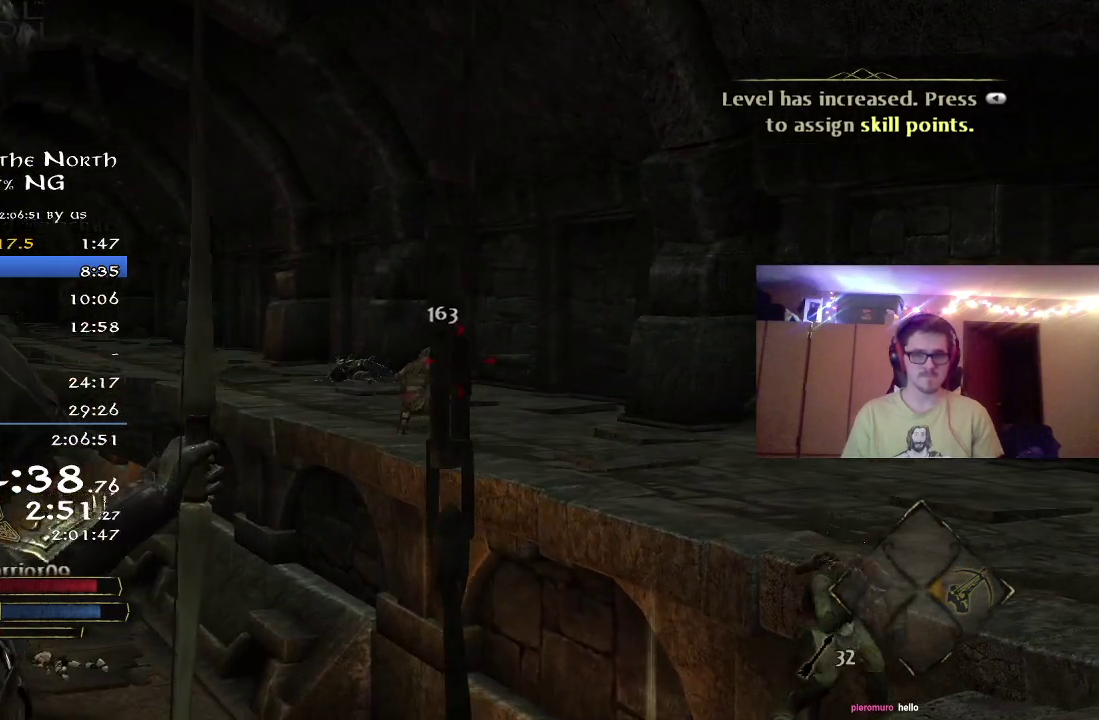
{"dt_ms": 300, "buttons": [], "left_stick": "up-right", "right_stick": "center", "button_events": []}
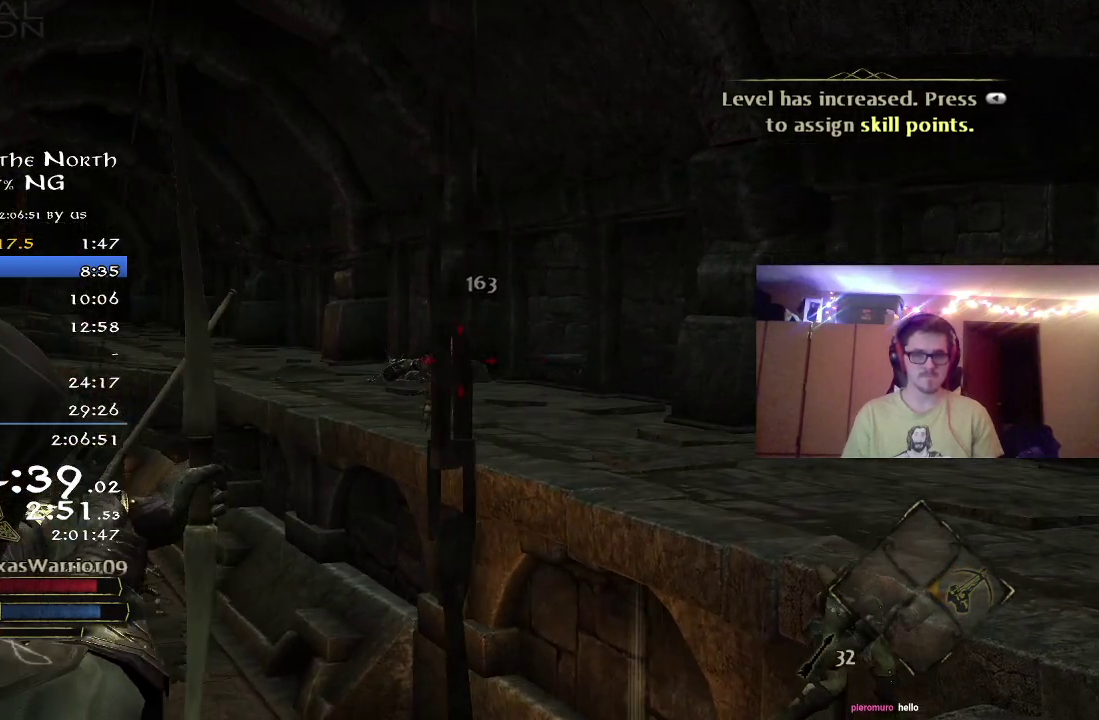
{"dt_ms": 600, "buttons": [], "left_stick": "right", "right_stick": "center", "button_events": []}
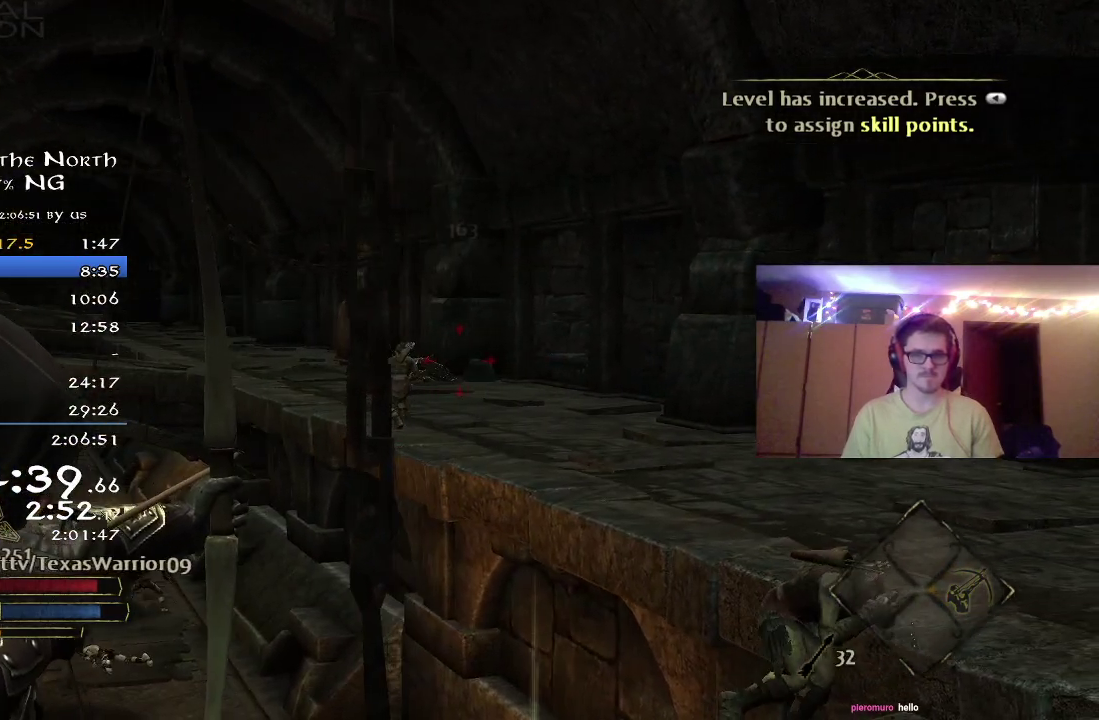
{"dt_ms": 400, "buttons": [], "left_stick": "right", "right_stick": "center", "button_events": []}
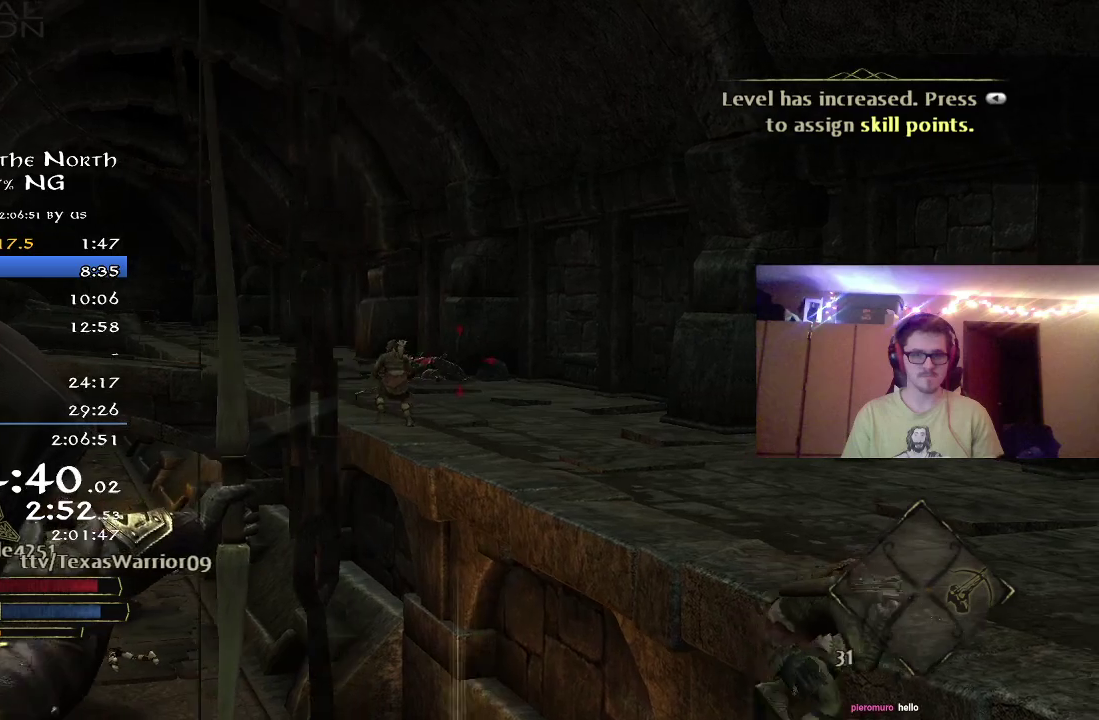
{"dt_ms": 400, "buttons": [], "left_stick": "up-right", "right_stick": "left", "button_events": []}
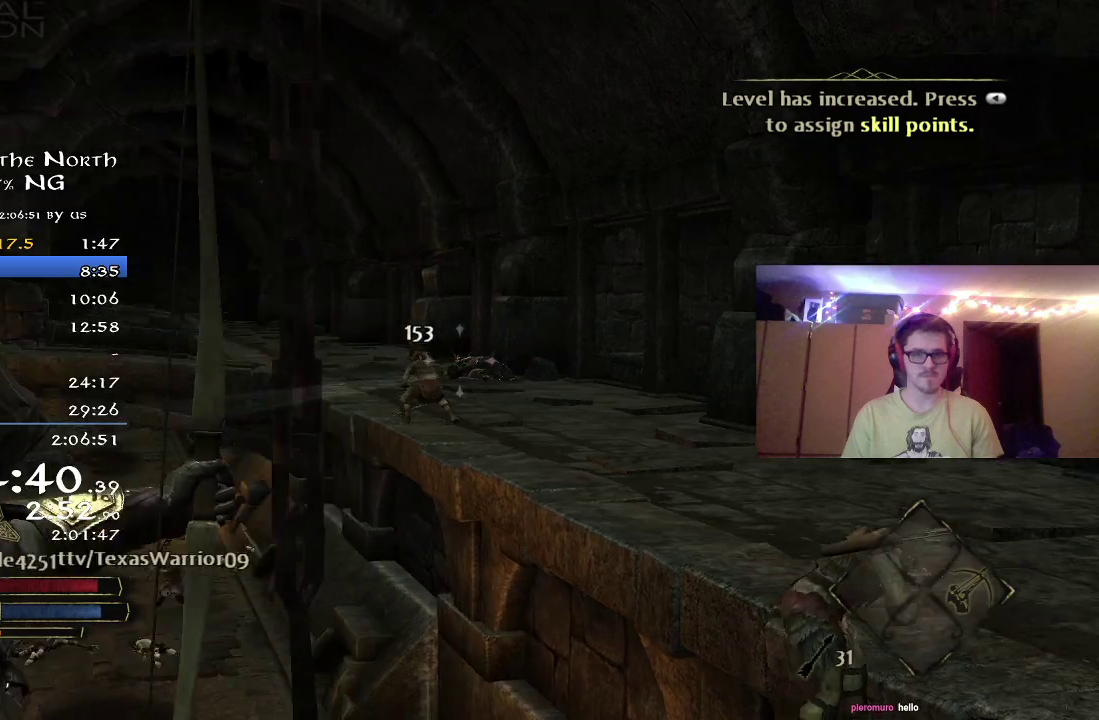
{"dt_ms": 700, "buttons": ["R2"], "left_stick": "up-right", "right_stick": "down", "button_events": [[667, "R2", "down"]]}
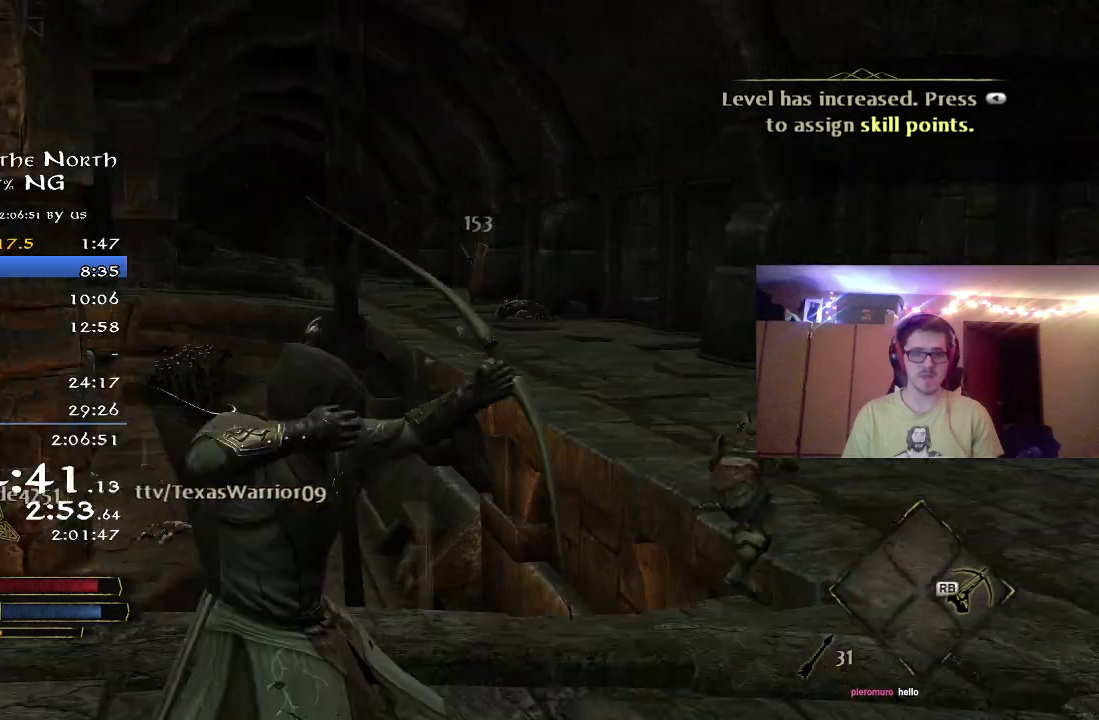
{"dt_ms": 400, "buttons": ["R2"], "left_stick": "up", "right_stick": "center", "button_events": []}
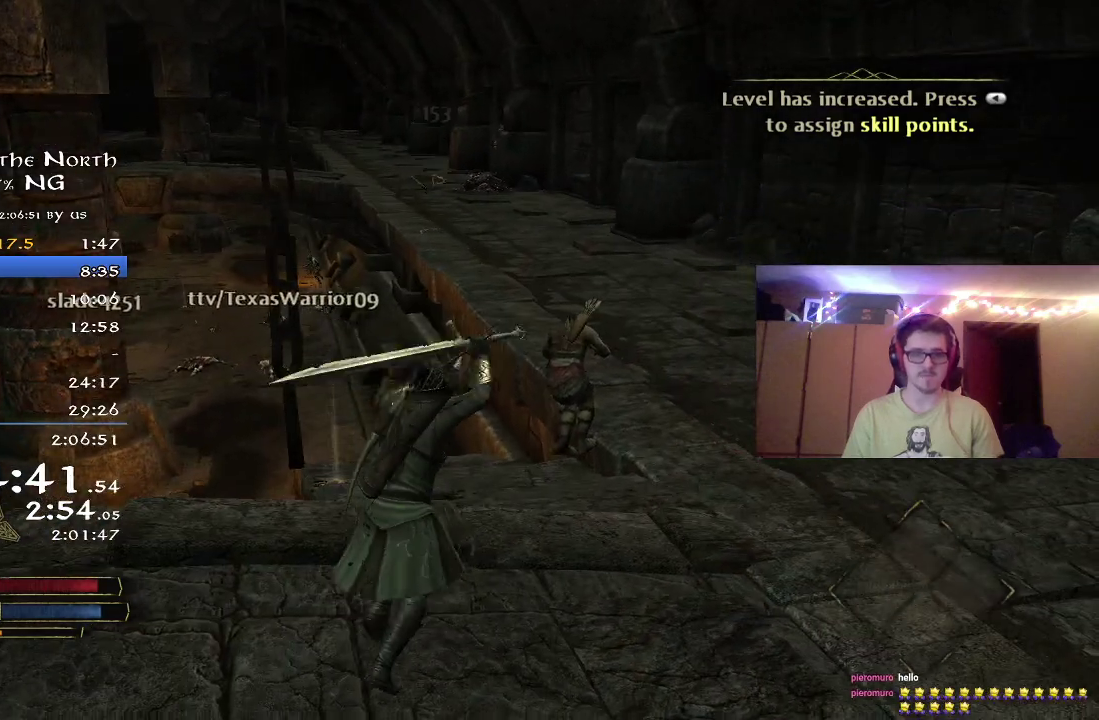
{"dt_ms": 400, "buttons": ["R2"], "left_stick": "up", "right_stick": "center", "button_events": []}
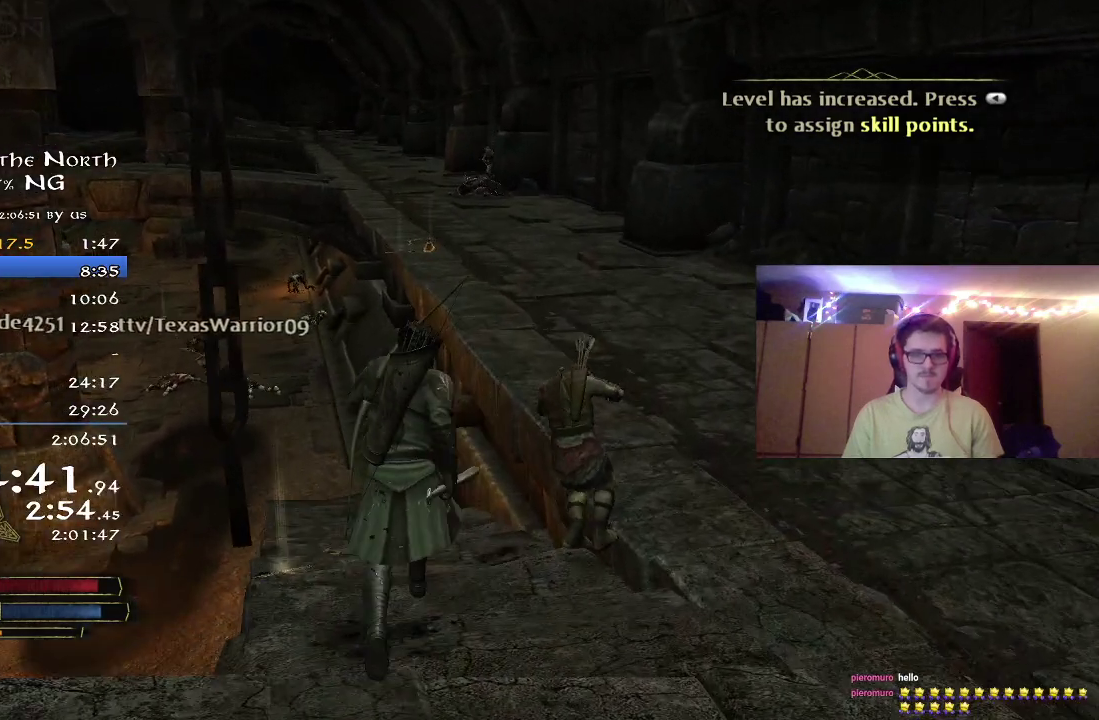
{"dt_ms": 800, "buttons": ["R2"], "left_stick": "down", "right_stick": "left", "button_events": []}
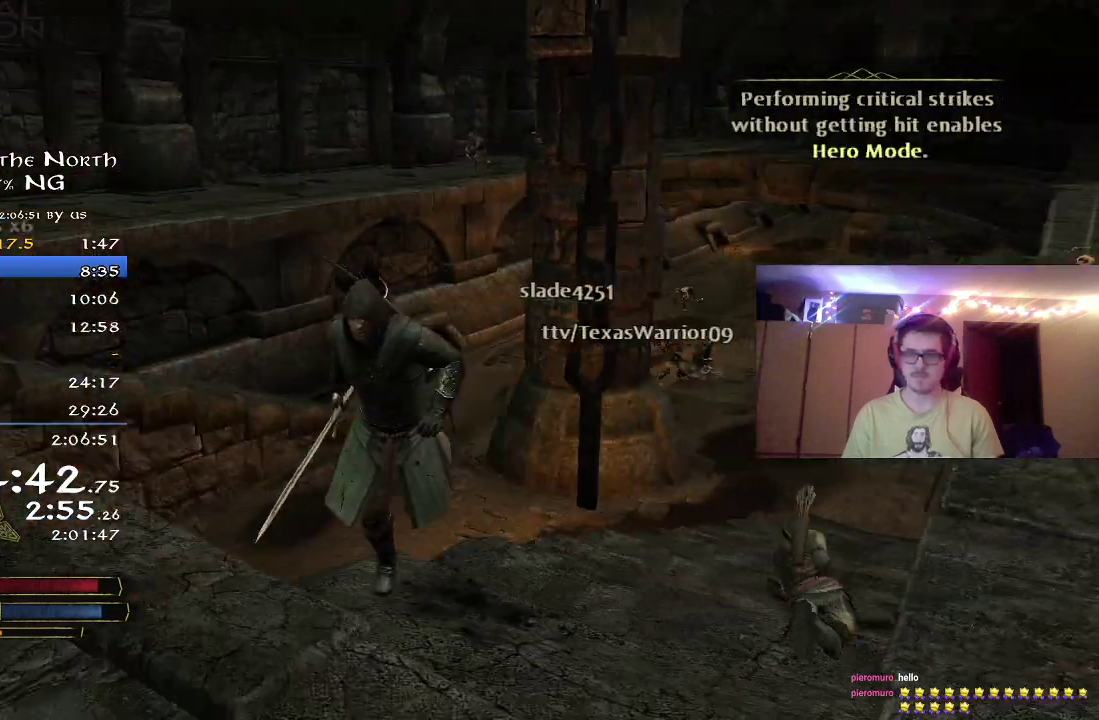
{"dt_ms": 300, "buttons": ["R2"], "left_stick": "up-left", "right_stick": "up-left", "button_events": []}
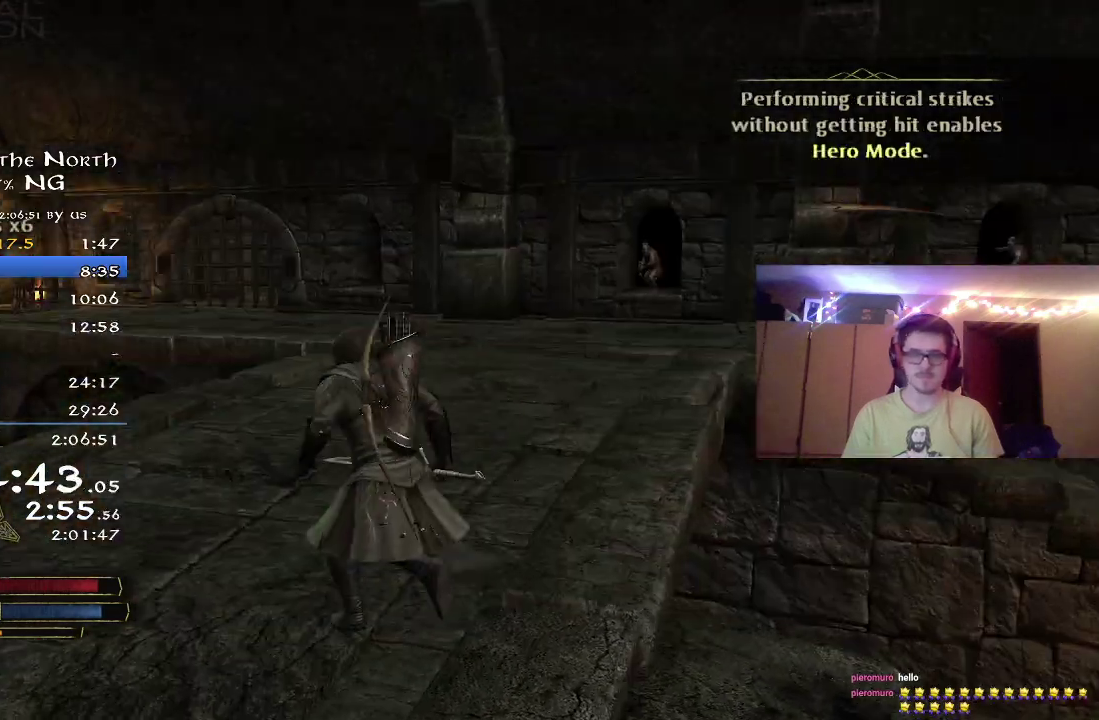
{"dt_ms": 500, "buttons": ["R2"], "left_stick": "up", "right_stick": "up", "button_events": []}
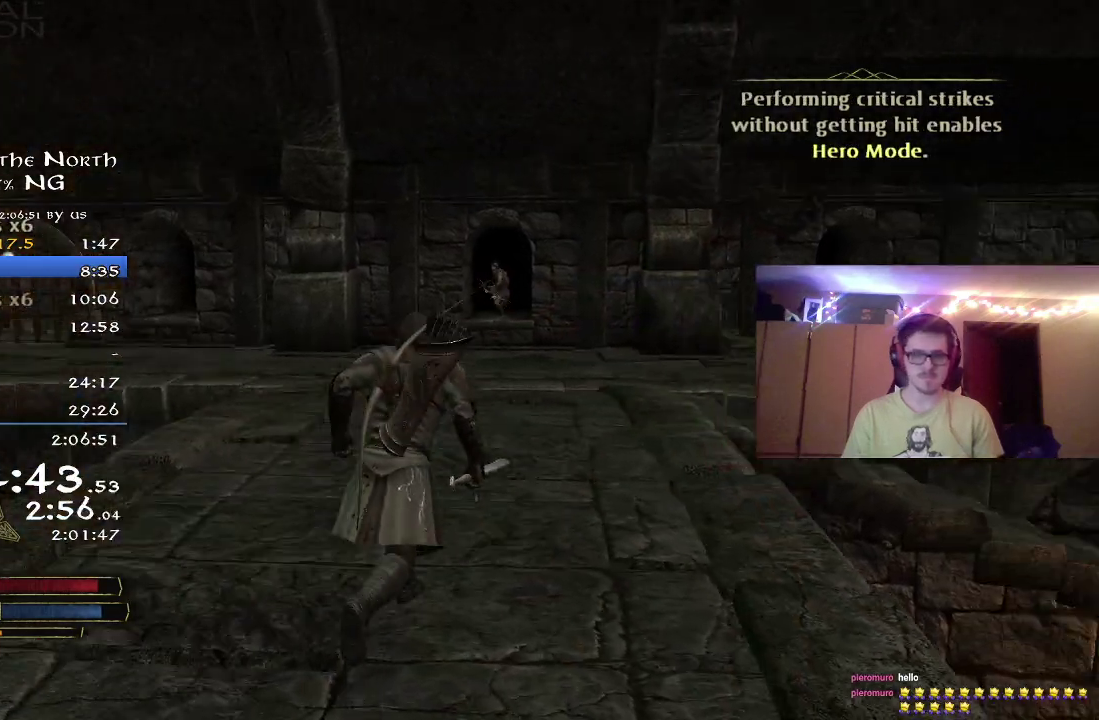
{"dt_ms": 700, "buttons": ["R2"], "left_stick": "up", "right_stick": "center", "button_events": [[17, "R2", "up"], [400, "R2", "down"]]}
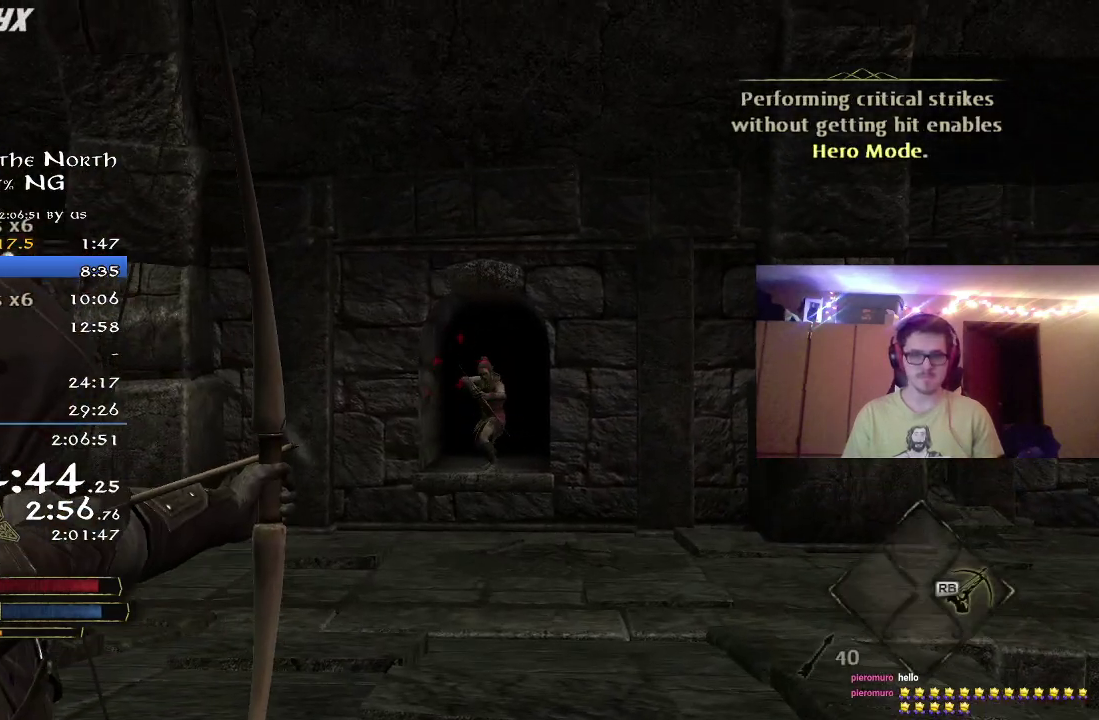
{"dt_ms": 300, "buttons": ["R2"], "left_stick": "up", "right_stick": "center", "button_events": []}
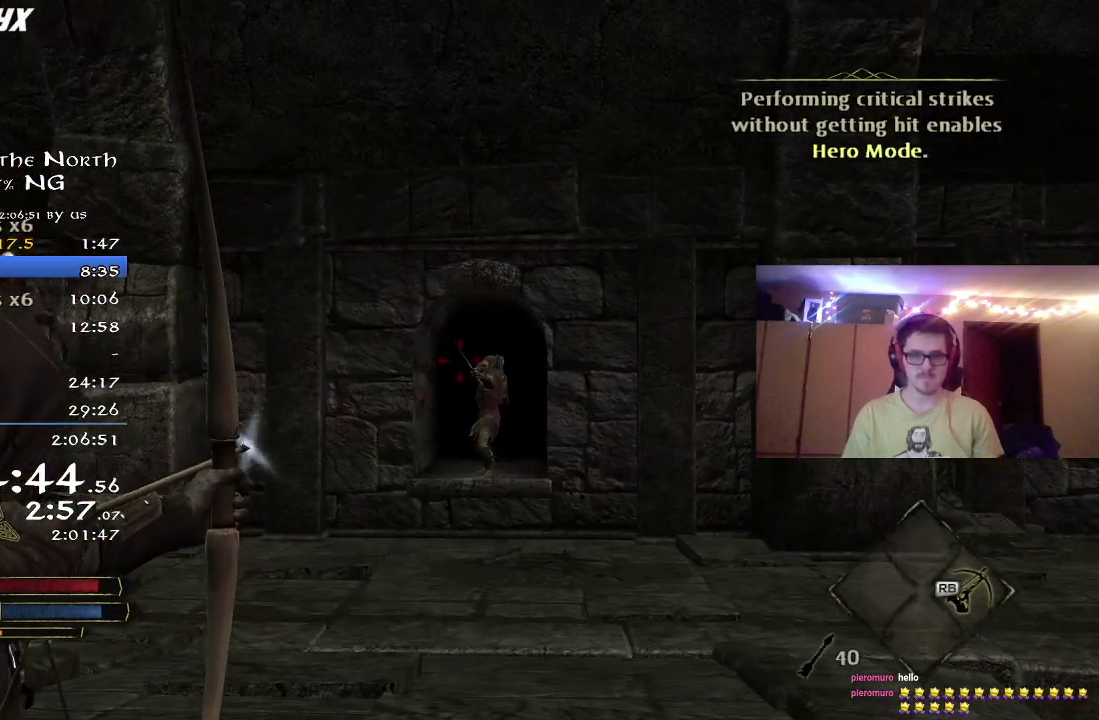
{"dt_ms": 500, "buttons": [], "left_stick": "up", "right_stick": "center", "button_events": [[483, "R2", "up"]]}
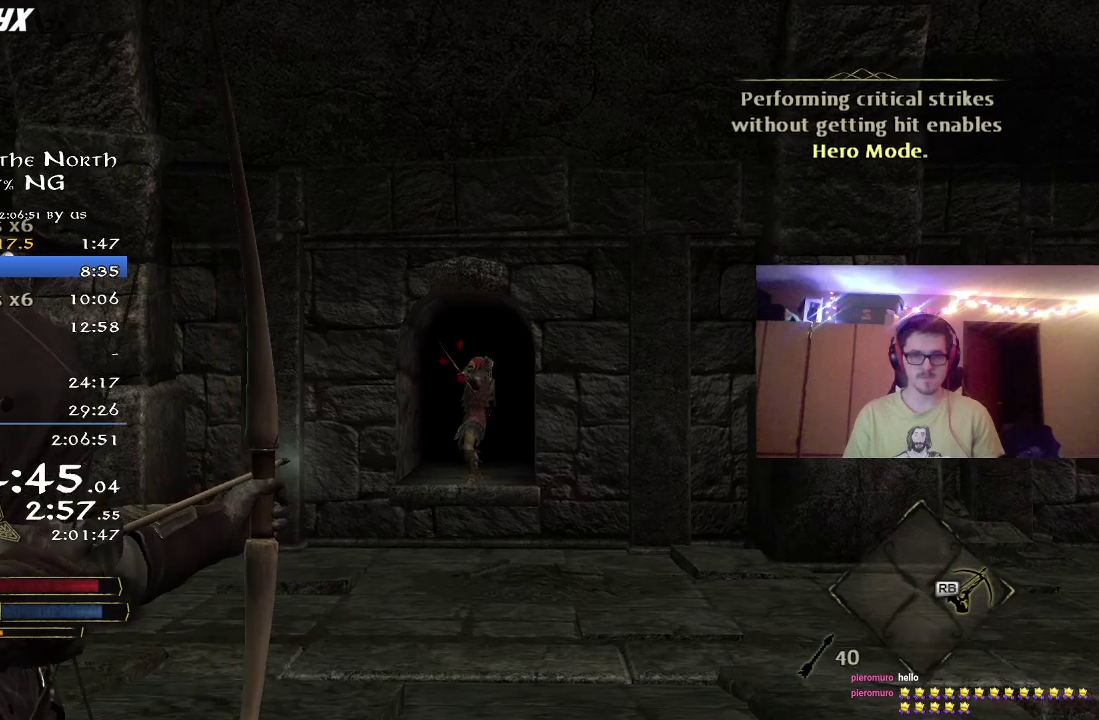
{"dt_ms": 500, "buttons": [], "left_stick": "up", "right_stick": "right", "button_events": []}
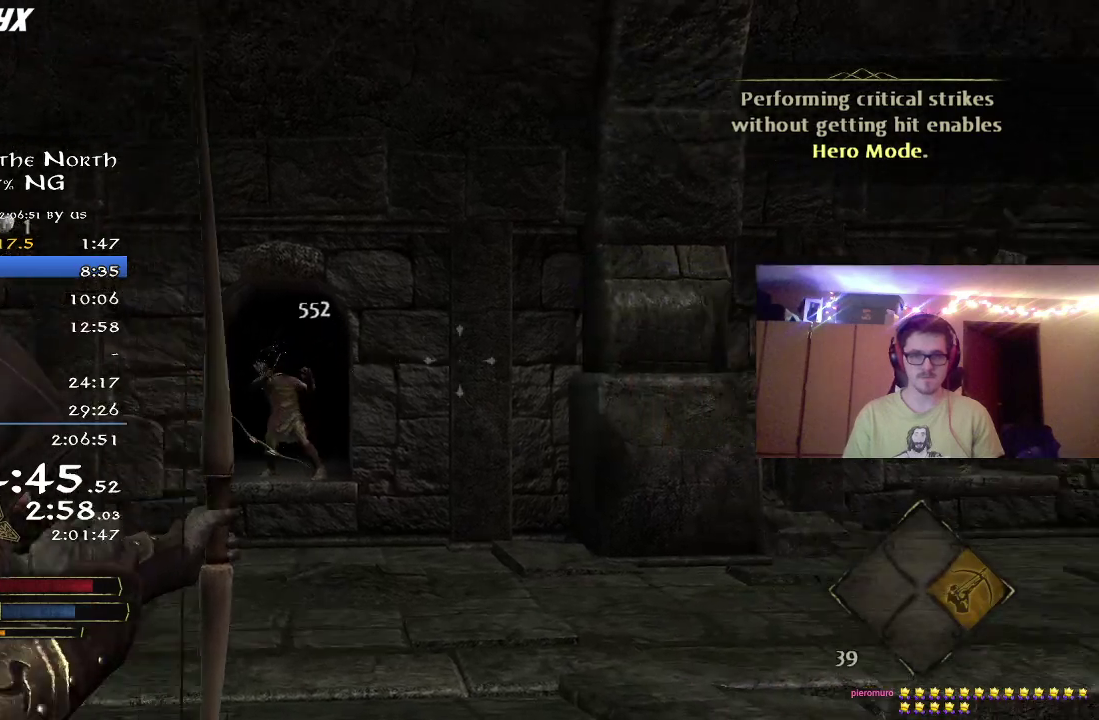
{"dt_ms": 300, "buttons": [], "left_stick": "up-left", "right_stick": "right", "button_events": []}